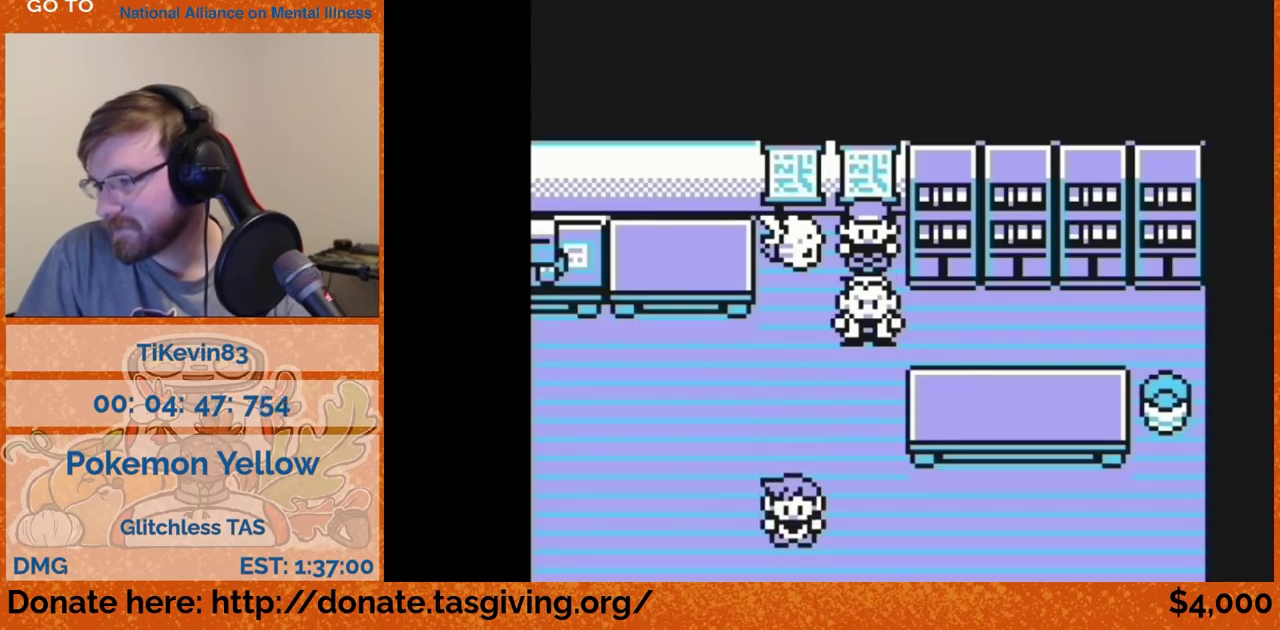
Gameplay with a controller (Nintendo layout); each line is a JSON object with the inputs held at the frame after it. "events" lists button and stick changes between this image and that frame as [ms after this image, input, new state], when the widget could be followed in between. Not read: A L3 R3.
{"buttons": ["DPAD_DOWN"], "events": [[183, "DPAD_LEFT", "down"], [233, "B", "down"], [250, "B", "up"], [400, "DPAD_DOWN", "down"], [400, "DPAD_LEFT", "up"]]}
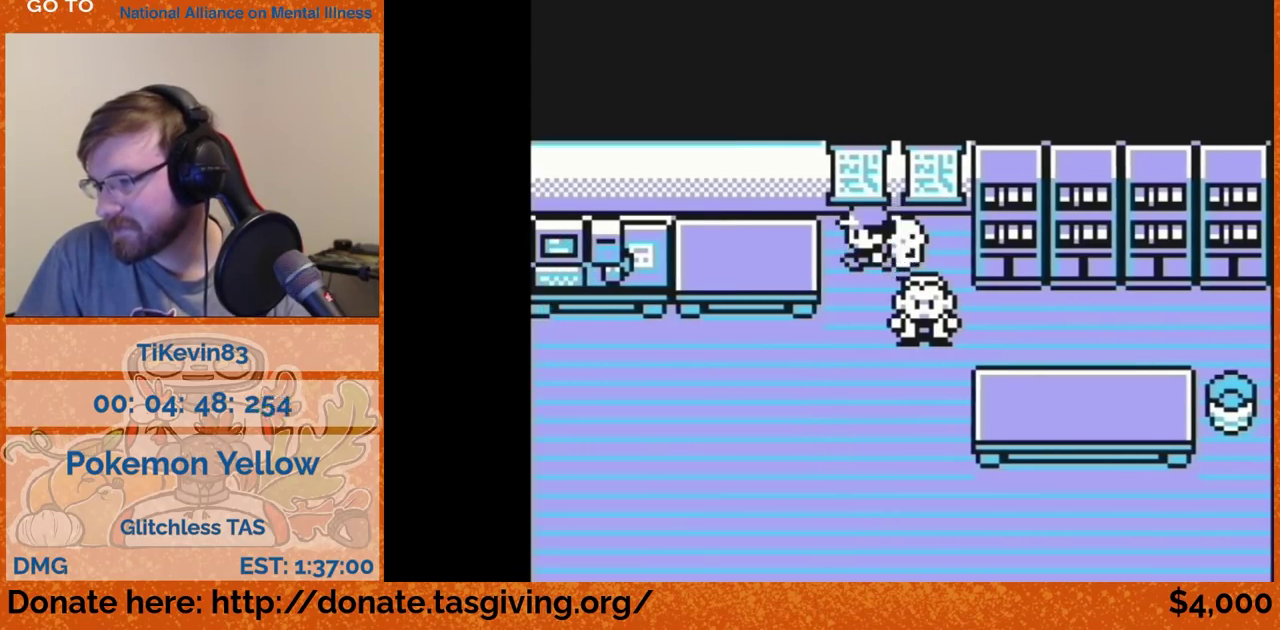
{"buttons": ["DPAD_DOWN"]}
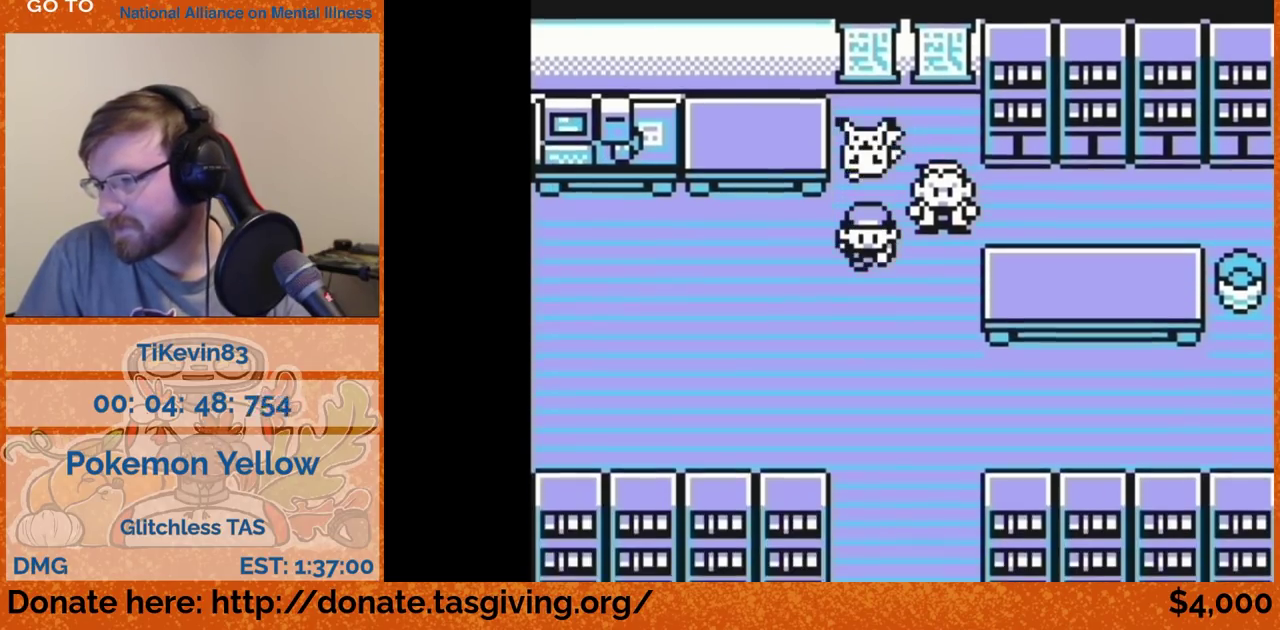
{"buttons": ["DPAD_DOWN"]}
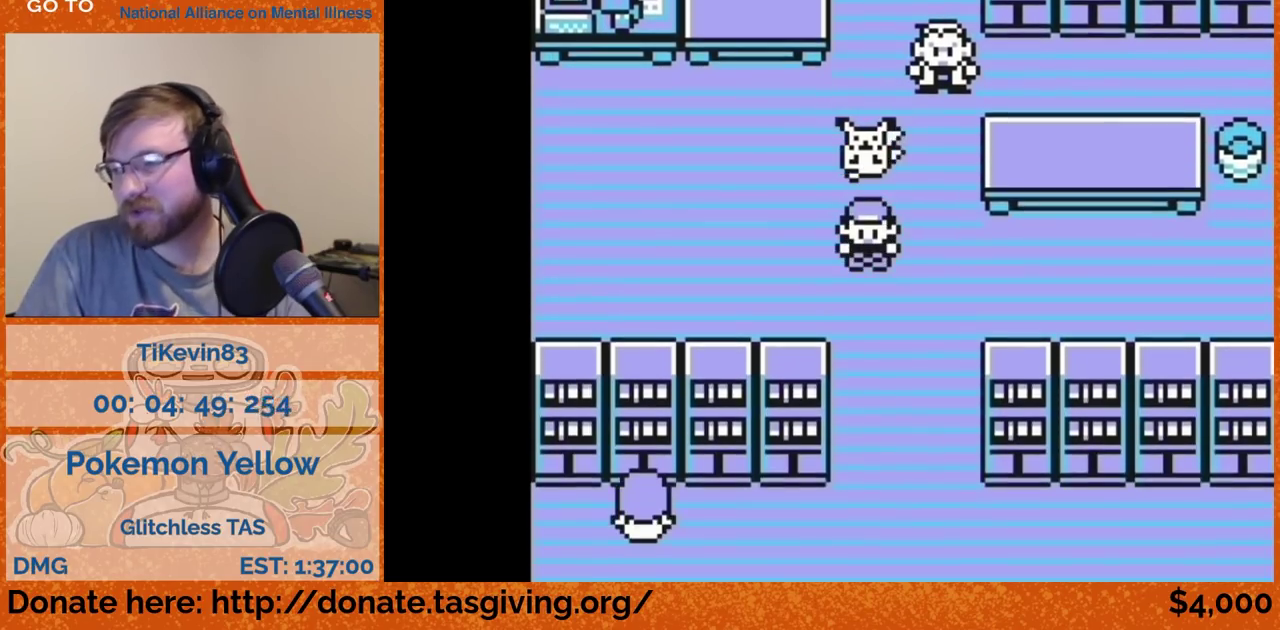
{"buttons": ["DPAD_DOWN"]}
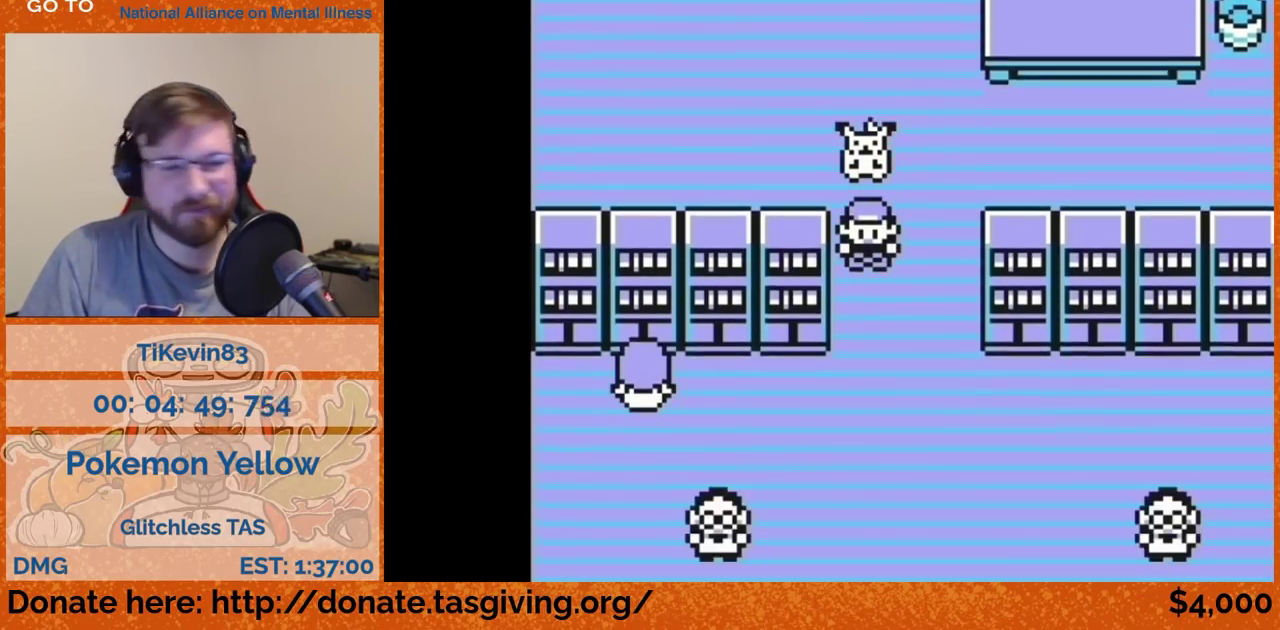
{"buttons": ["DPAD_DOWN"]}
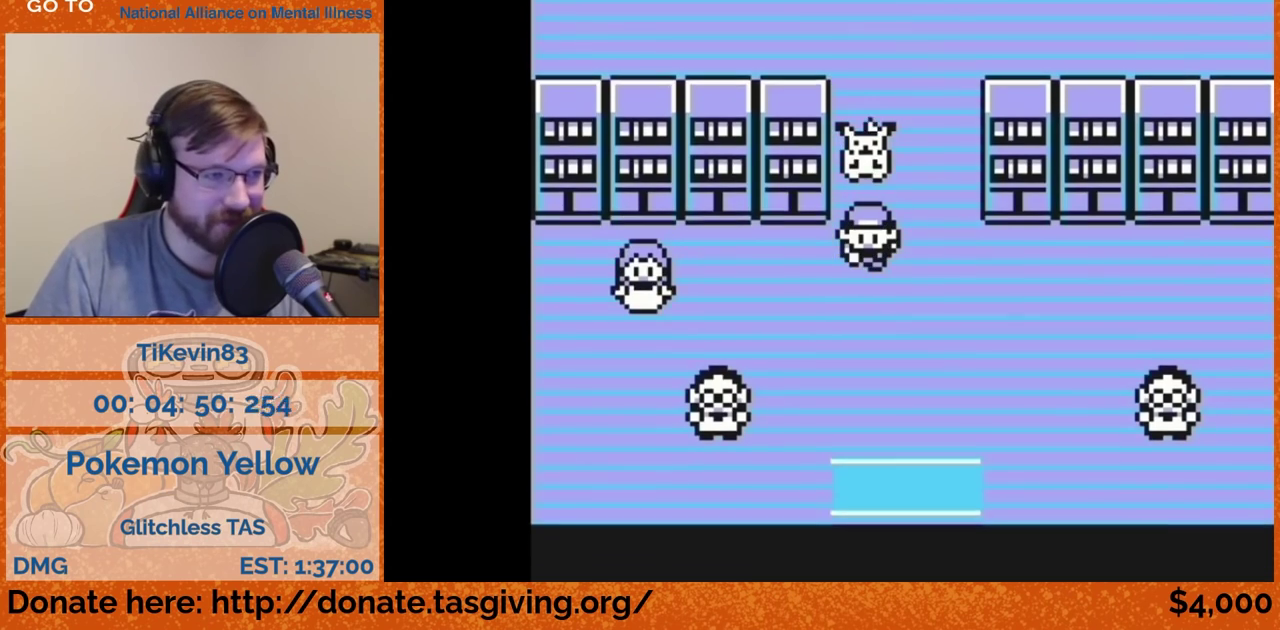
{"buttons": ["DPAD_DOWN"]}
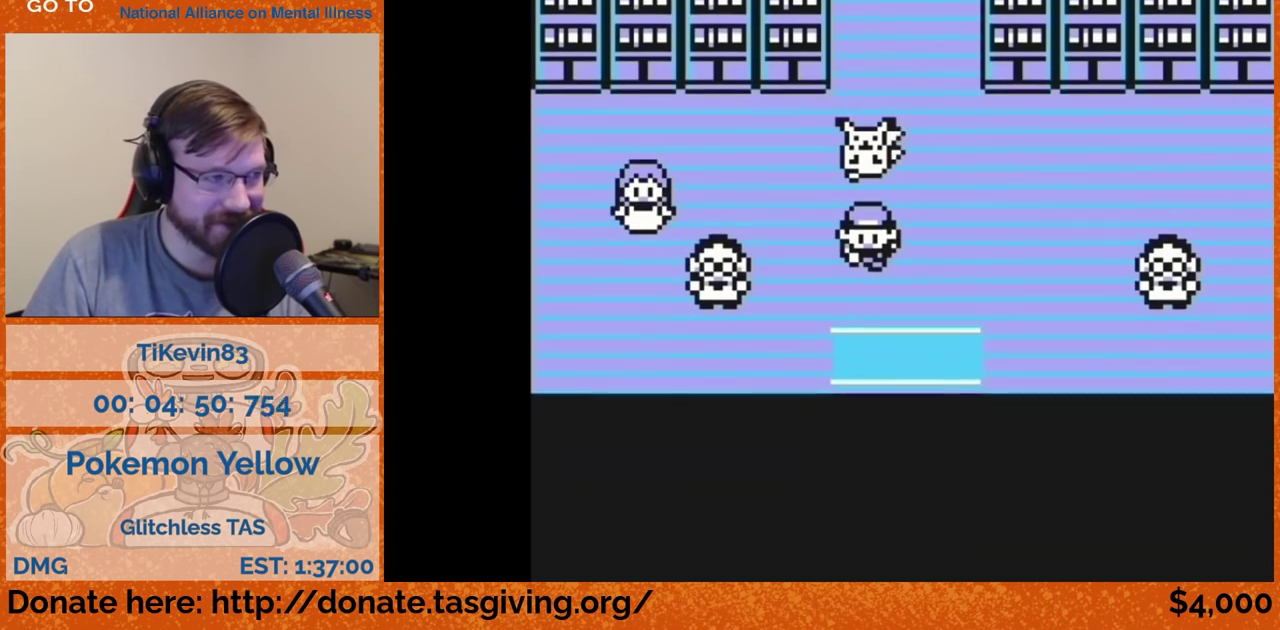
{"buttons": [], "events": [[500, "DPAD_DOWN", "up"]]}
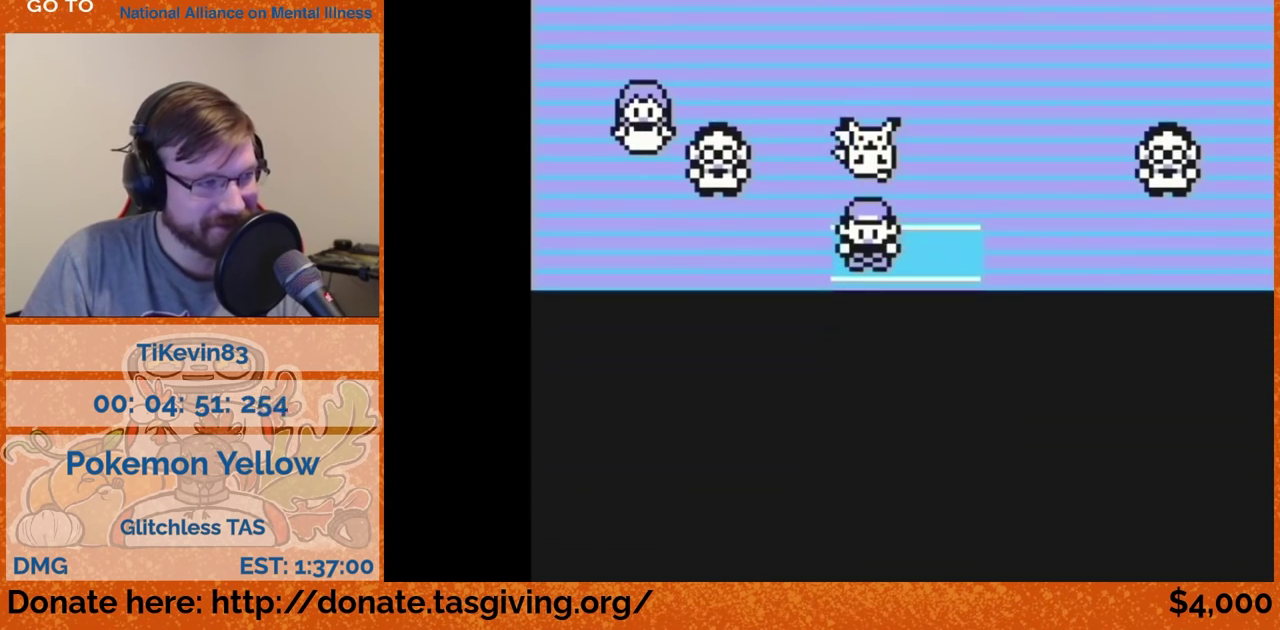
{"buttons": []}
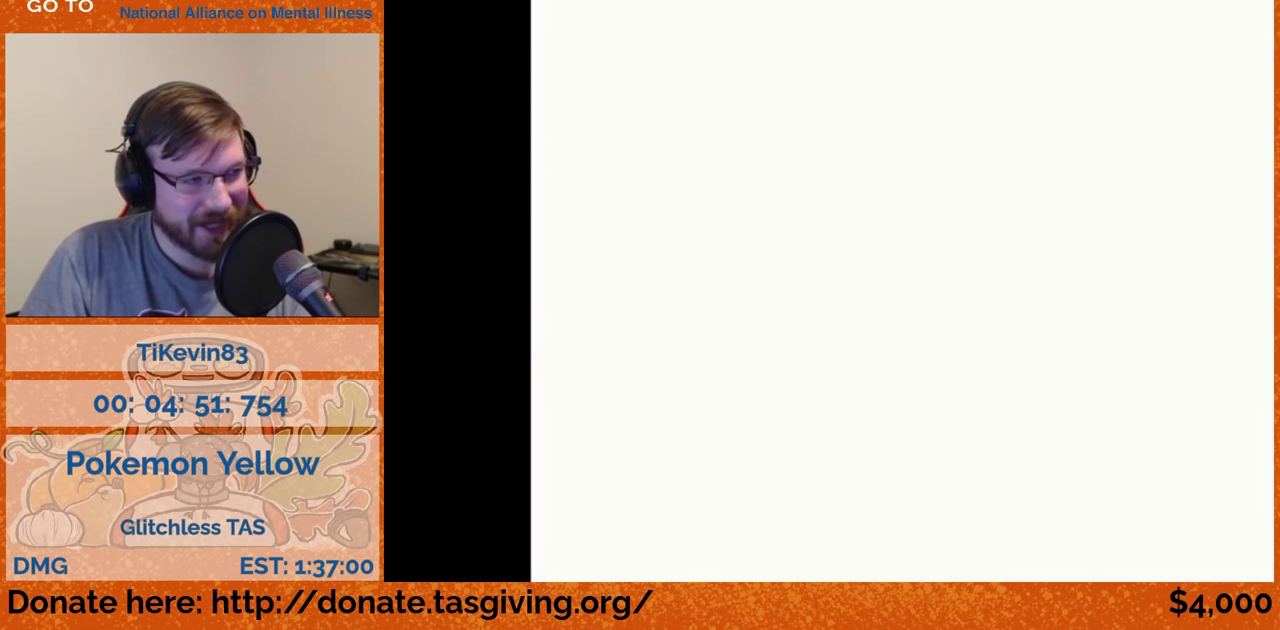
{"buttons": ["DPAD_LEFT"], "events": [[333, "DPAD_LEFT", "down"]]}
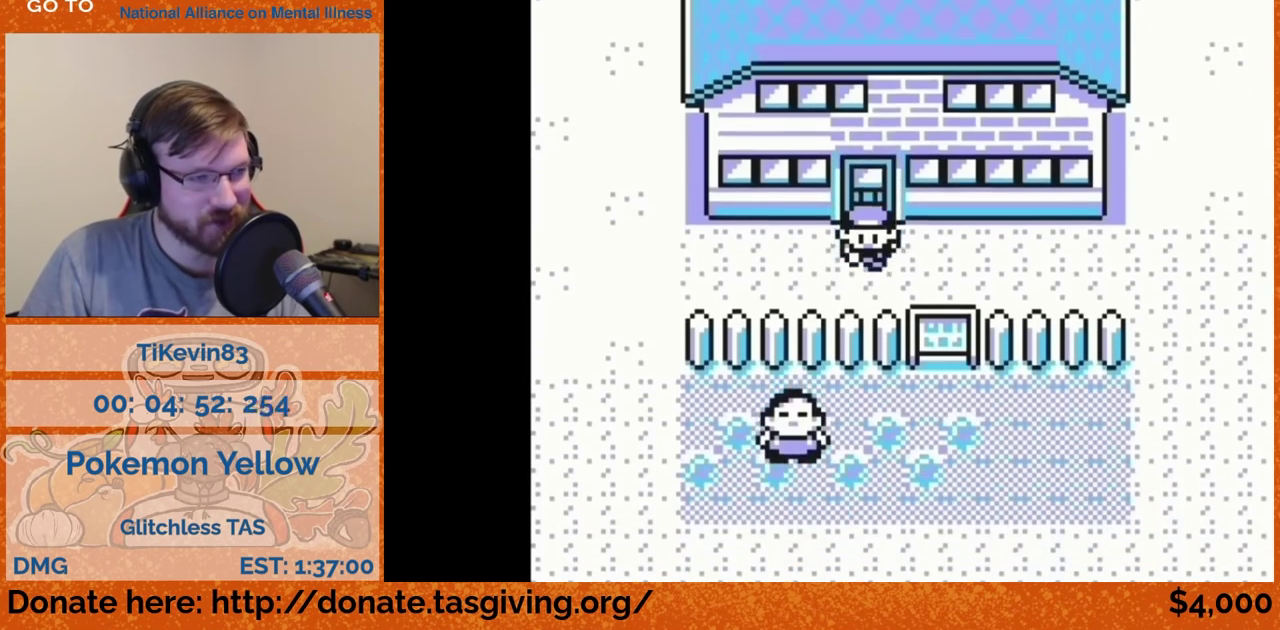
{"buttons": ["DPAD_LEFT"]}
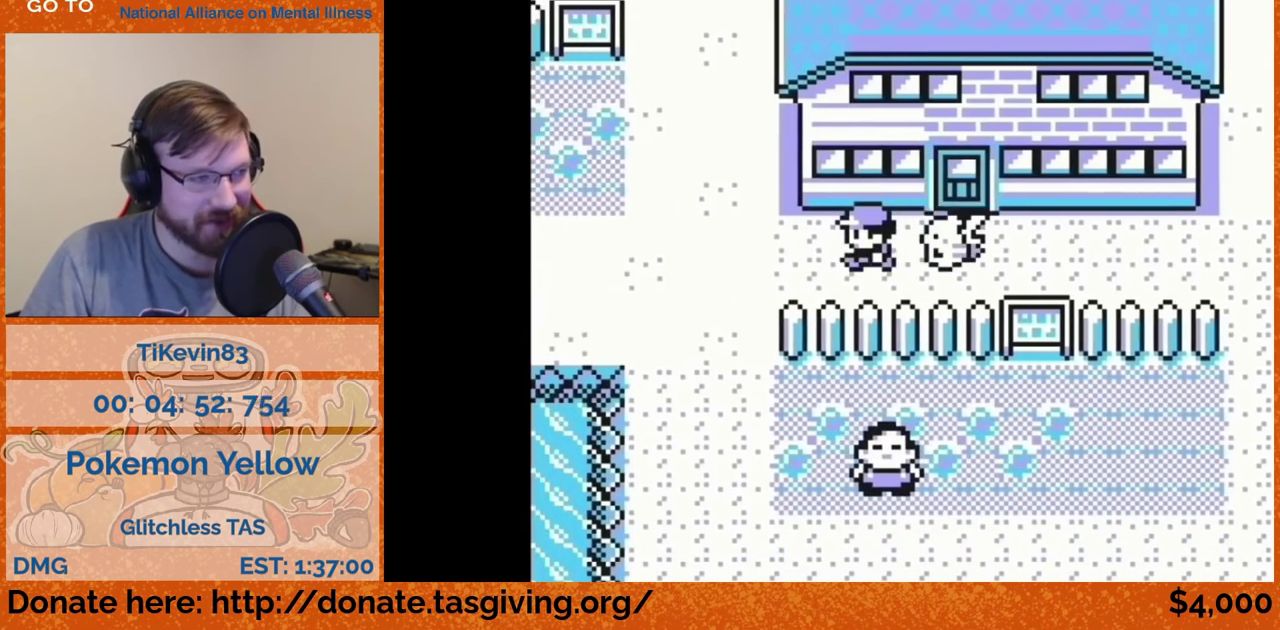
{"buttons": ["DPAD_UP"], "events": [[350, "DPAD_LEFT", "up"], [350, "DPAD_UP", "down"]]}
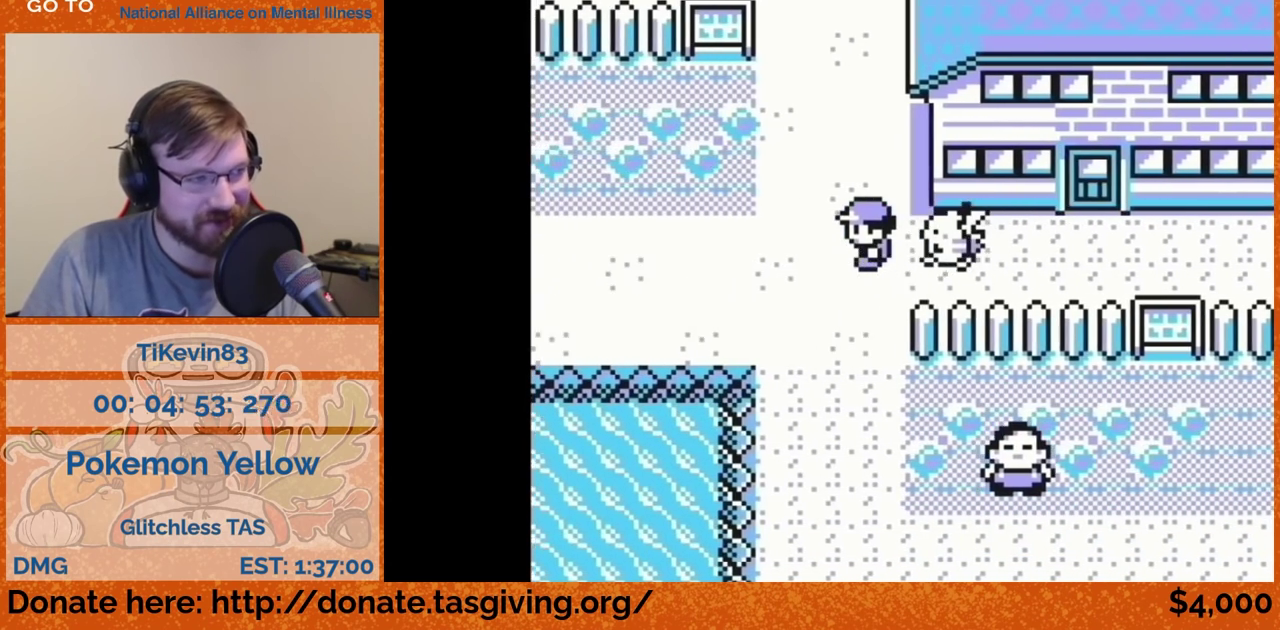
{"buttons": ["DPAD_UP"]}
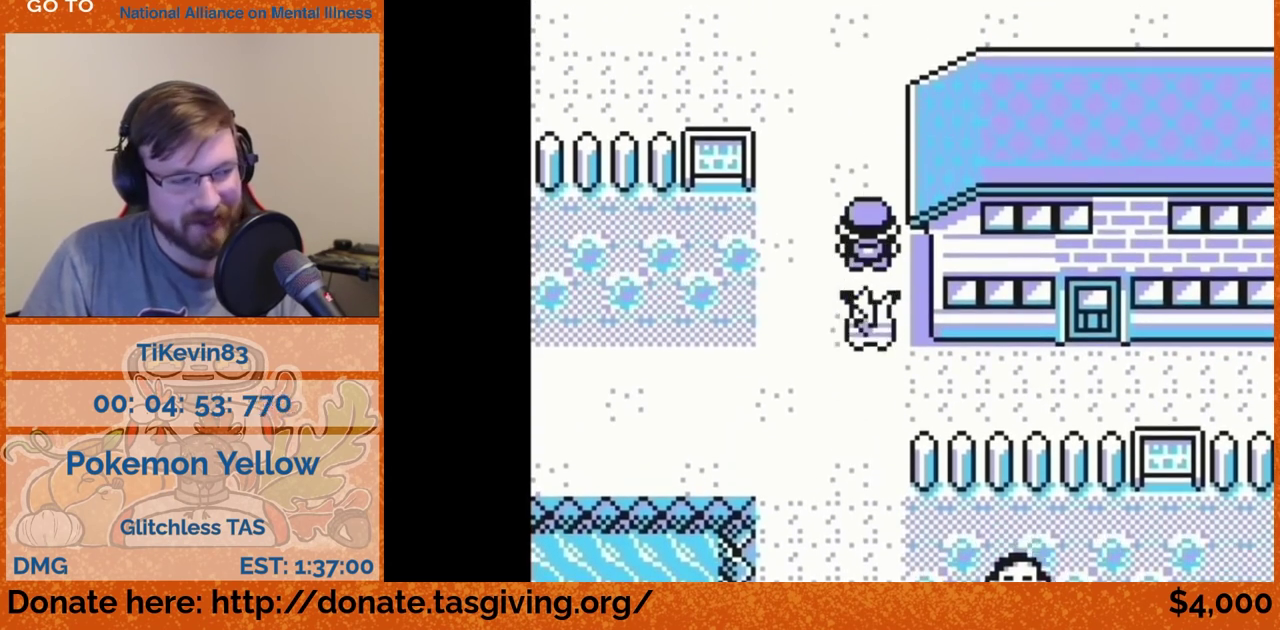
{"buttons": ["DPAD_UP"]}
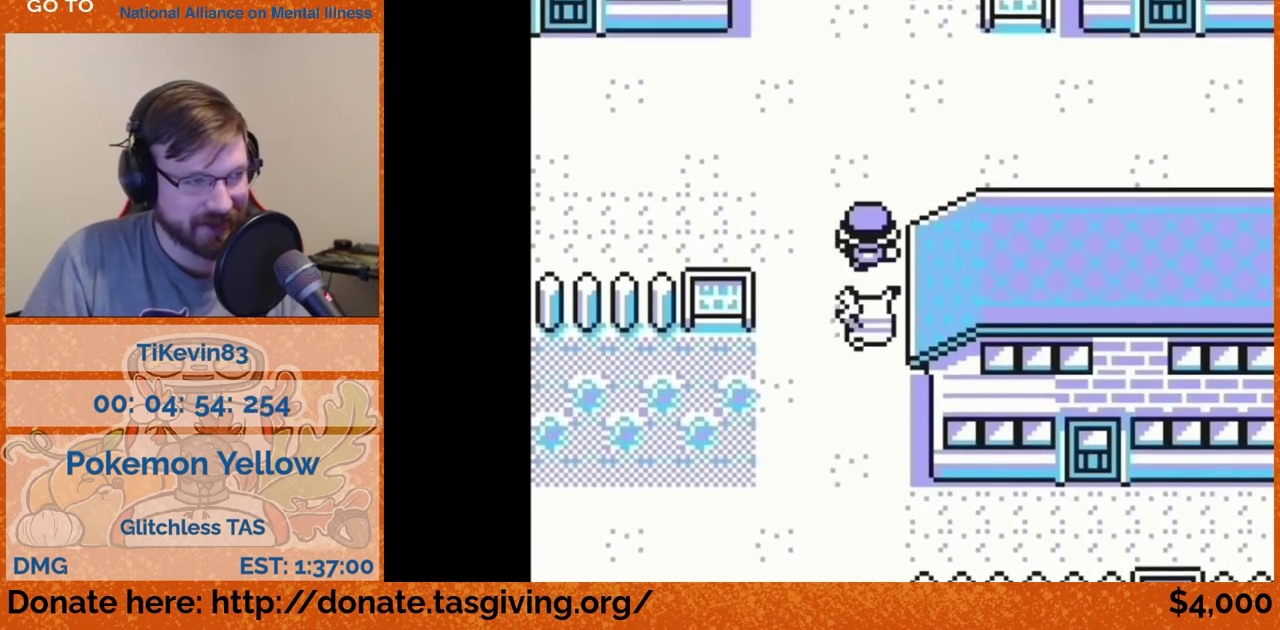
{"buttons": ["DPAD_UP"]}
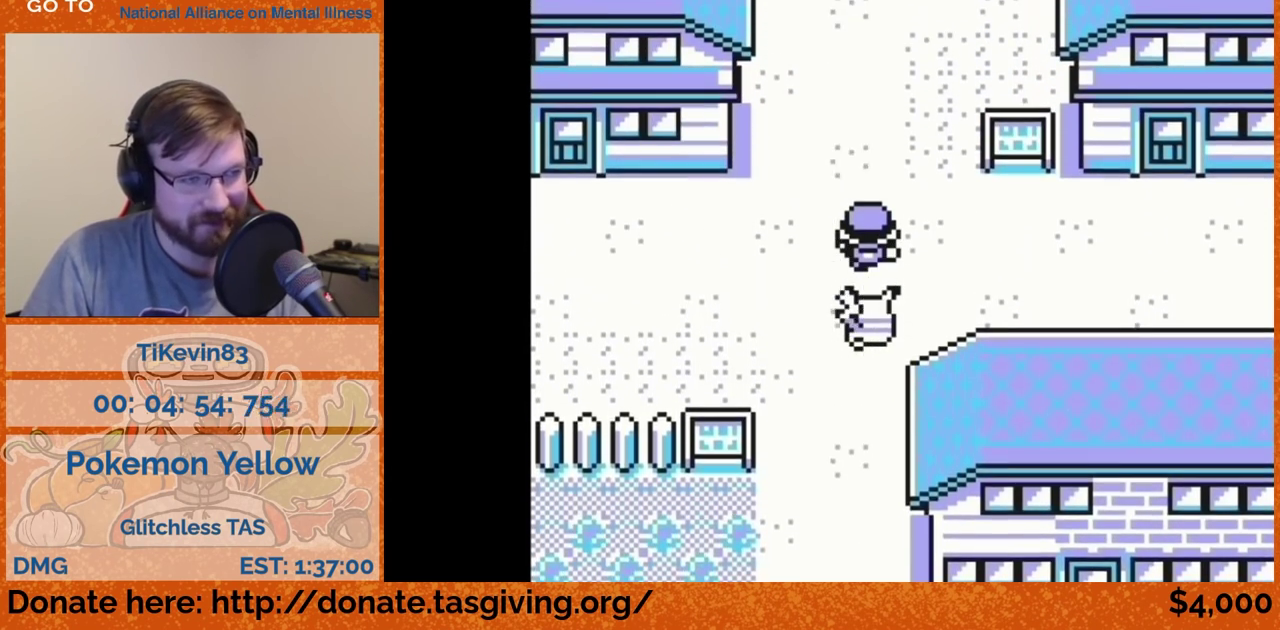
{"buttons": ["DPAD_UP"]}
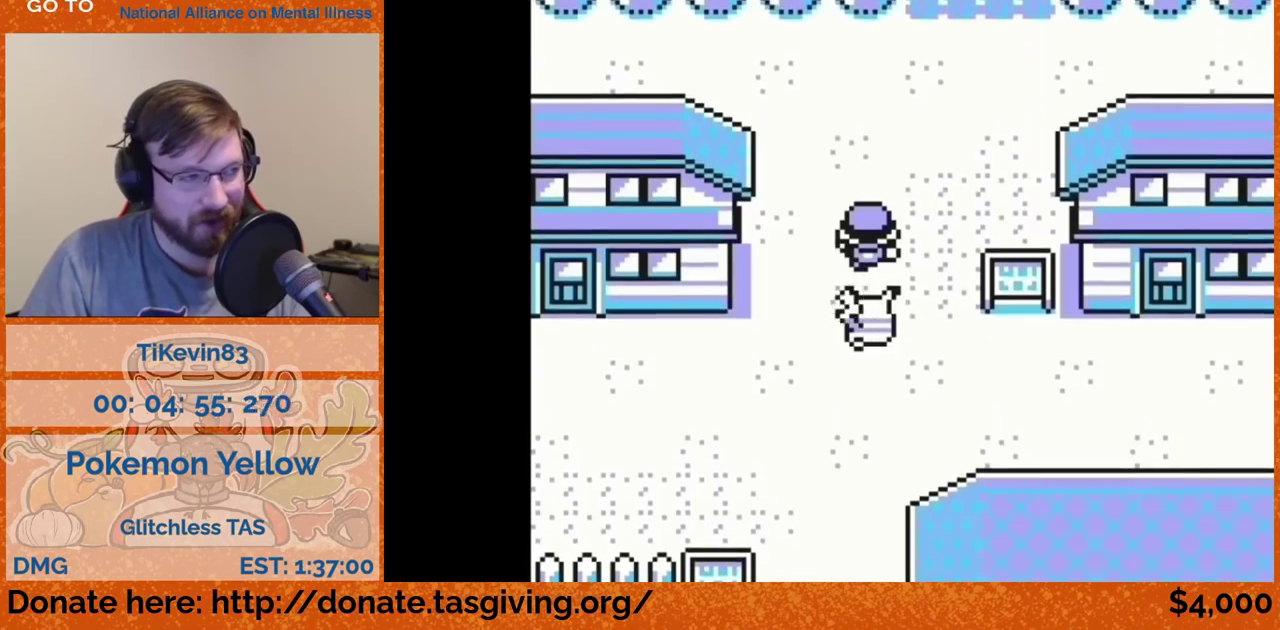
{"buttons": ["DPAD_UP"]}
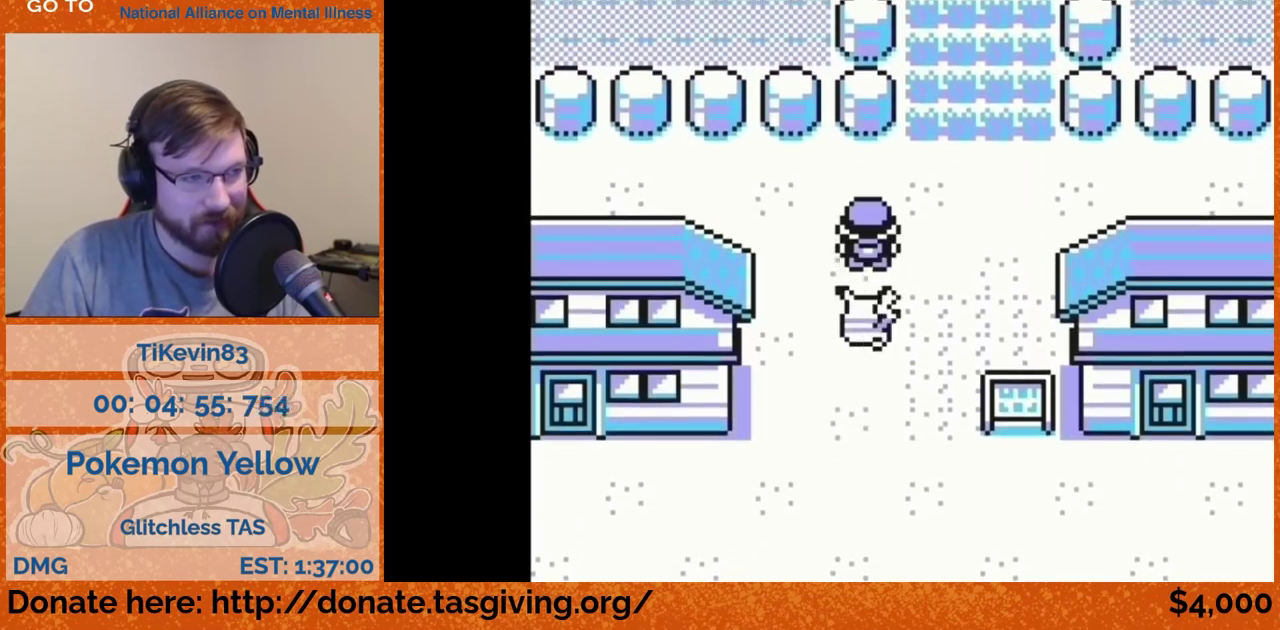
{"buttons": ["DPAD_UP"], "events": [[50, "DPAD_RIGHT", "down"], [50, "DPAD_UP", "up"], [267, "DPAD_RIGHT", "up"], [267, "DPAD_UP", "down"]]}
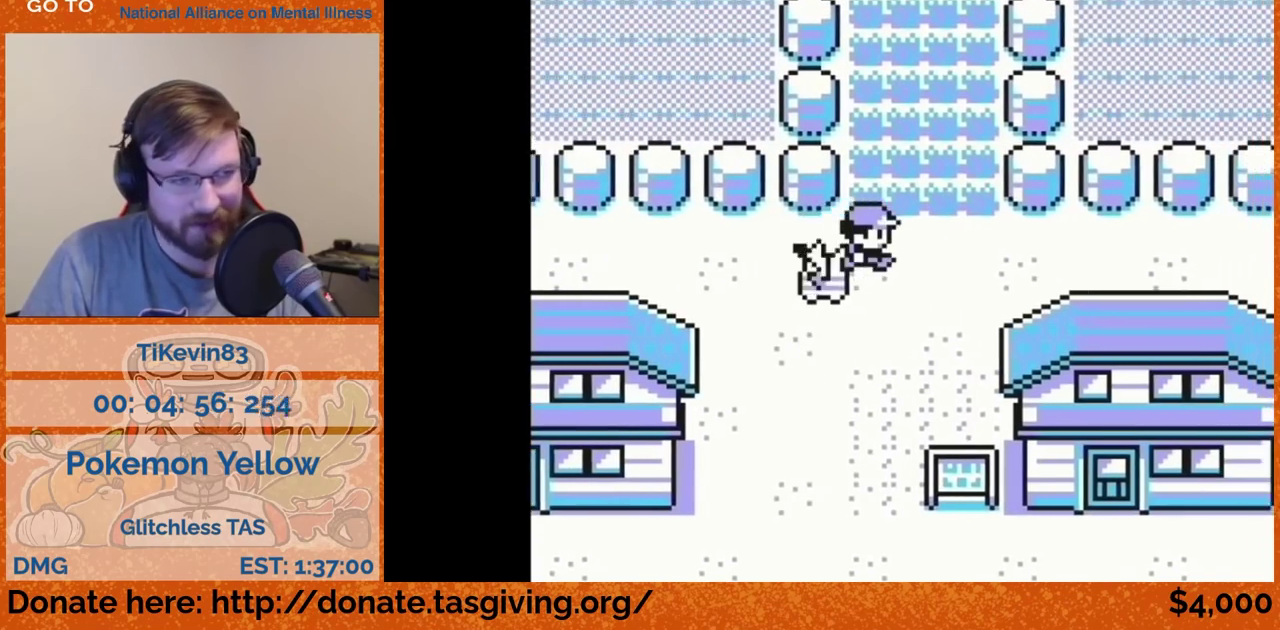
{"buttons": ["DPAD_UP"]}
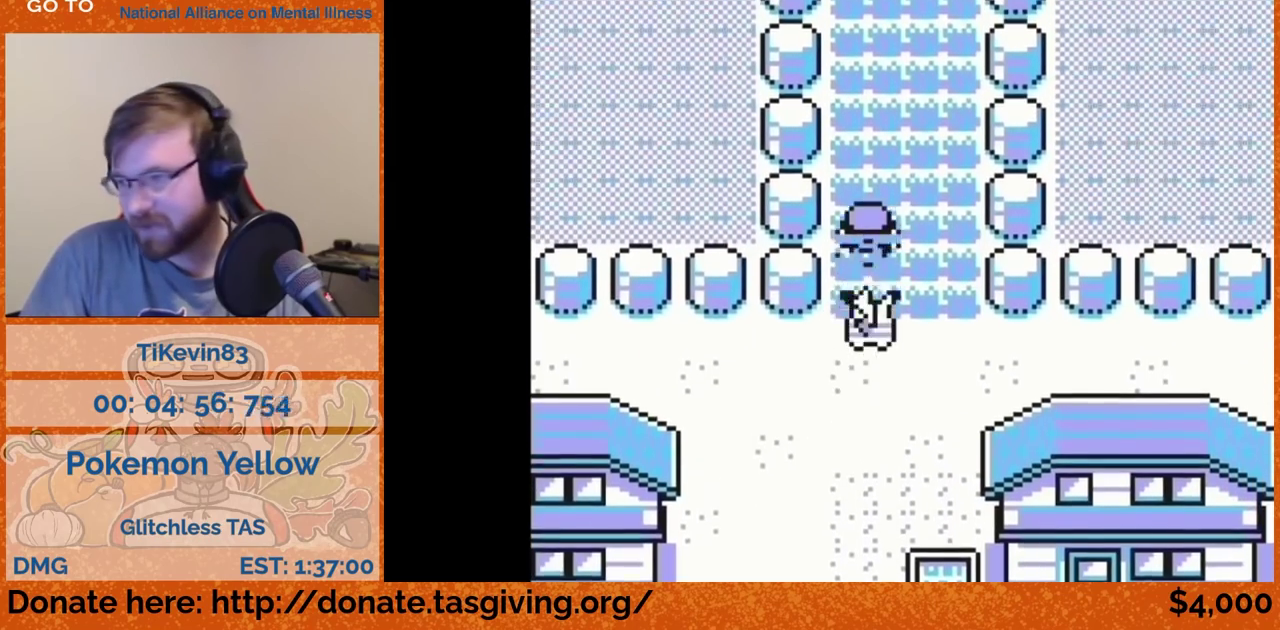
{"buttons": ["DPAD_UP"]}
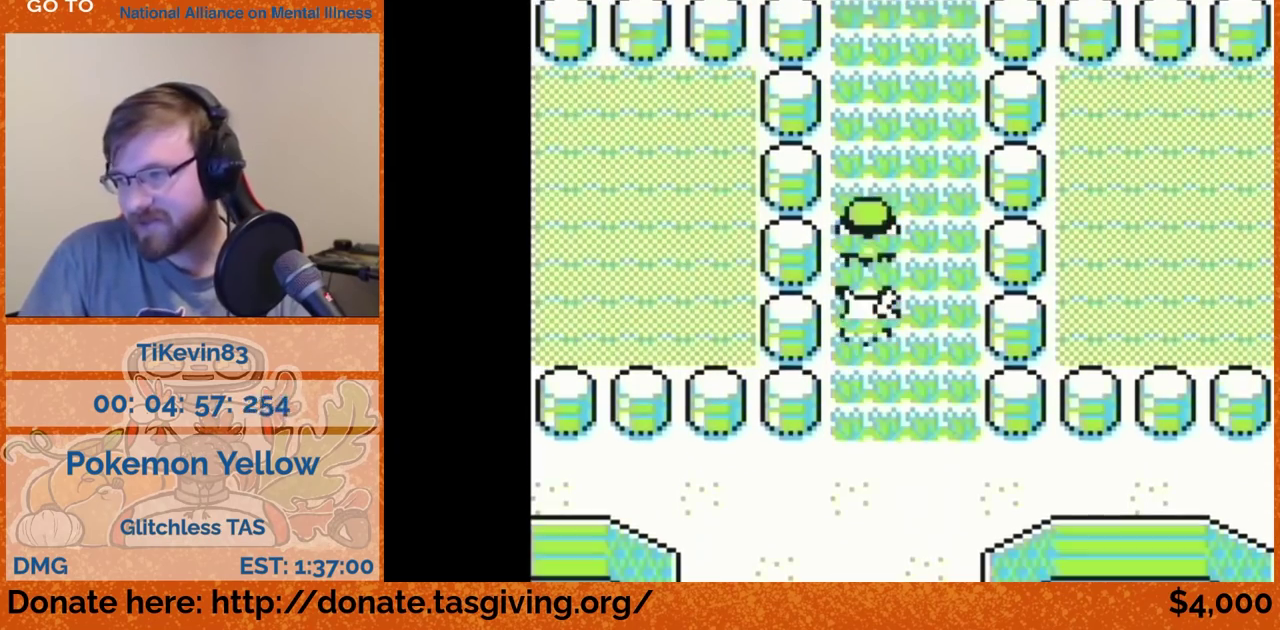
{"buttons": ["DPAD_UP"]}
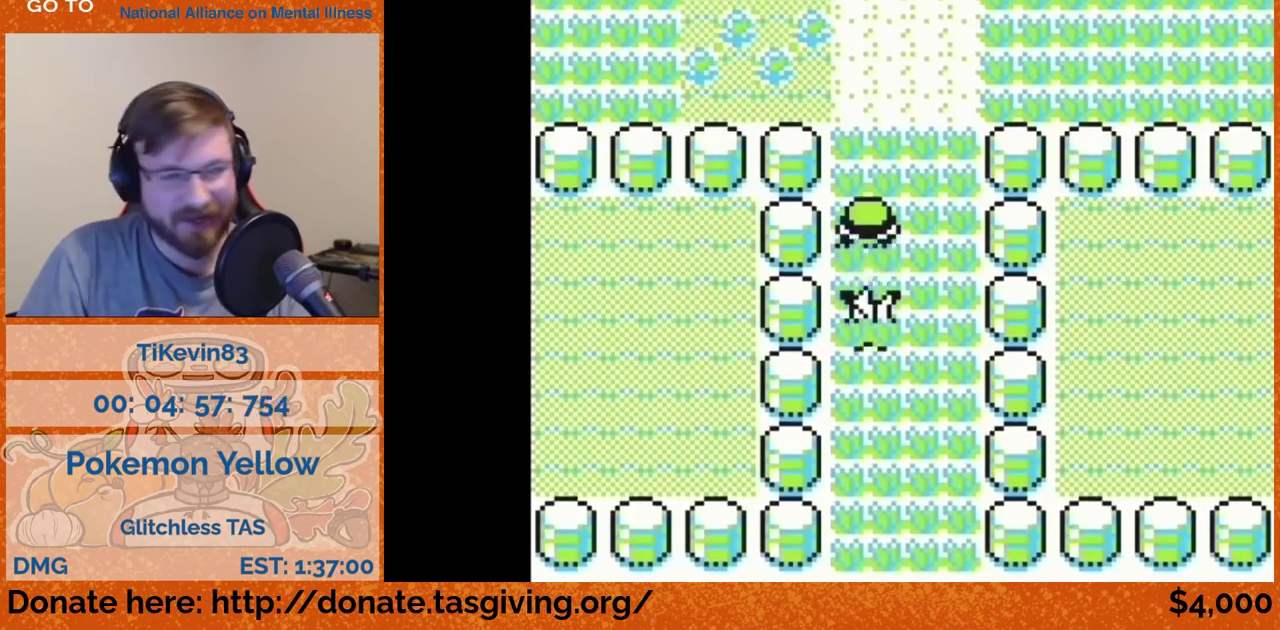
{"buttons": ["DPAD_UP"]}
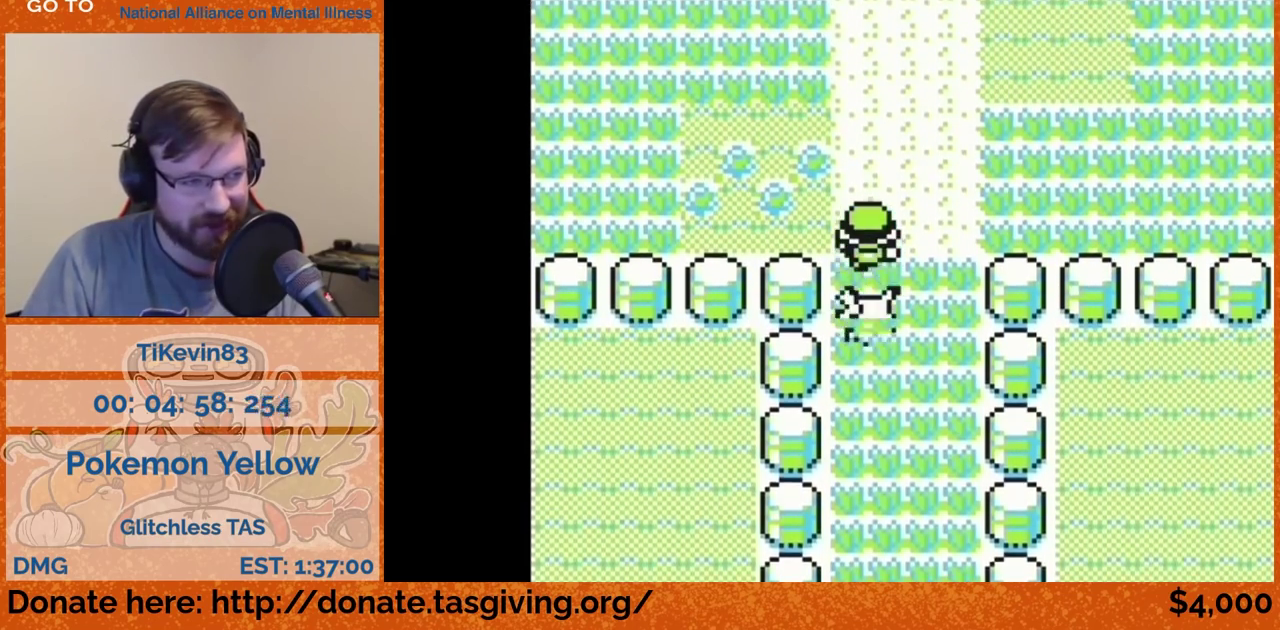
{"buttons": ["DPAD_LEFT"], "events": [[267, "DPAD_LEFT", "down"], [267, "DPAD_UP", "up"]]}
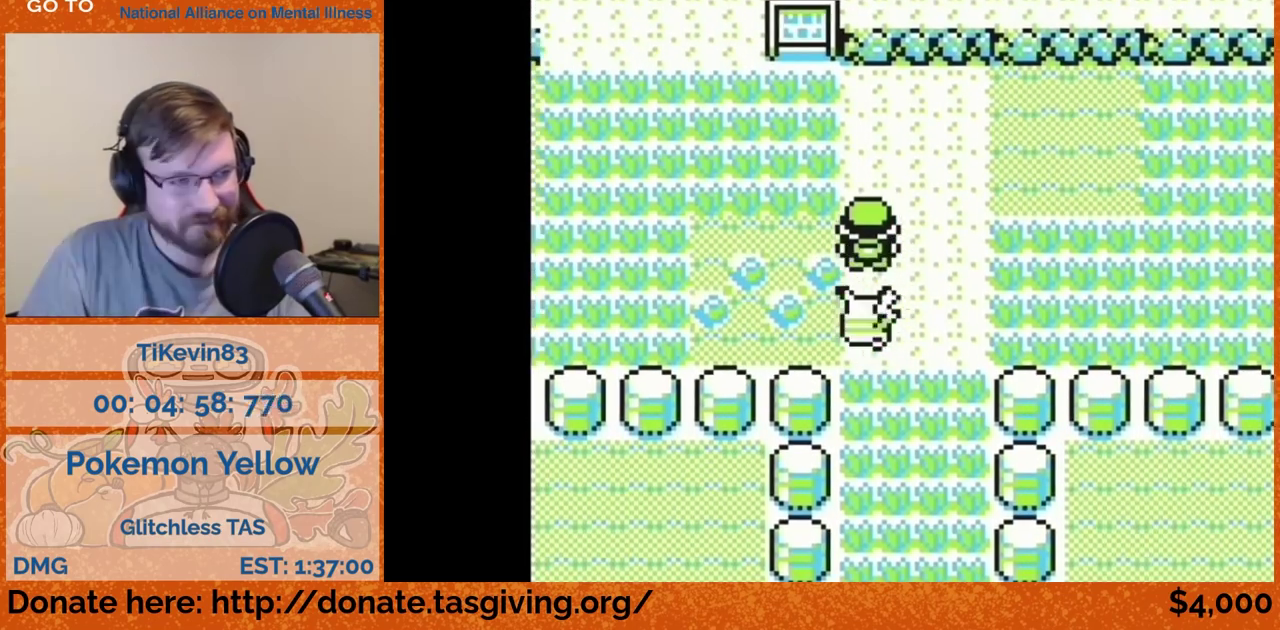
{"buttons": ["DPAD_UP"], "events": [[333, "DPAD_LEFT", "up"], [333, "DPAD_UP", "down"]]}
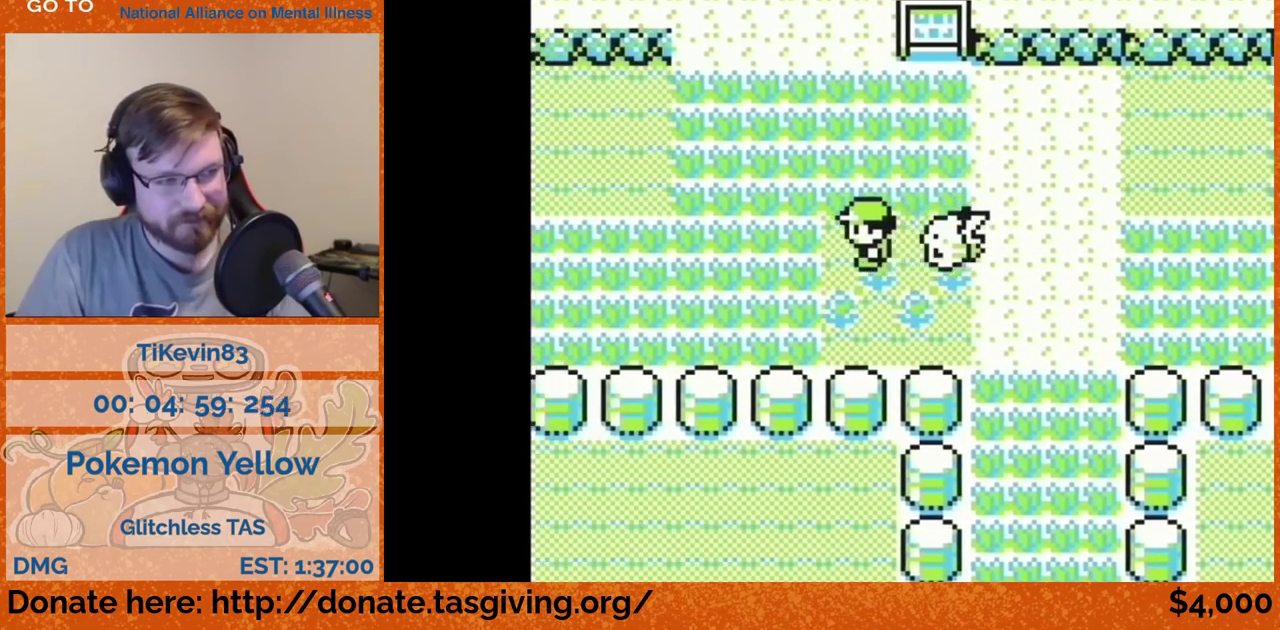
{"buttons": ["DPAD_UP"]}